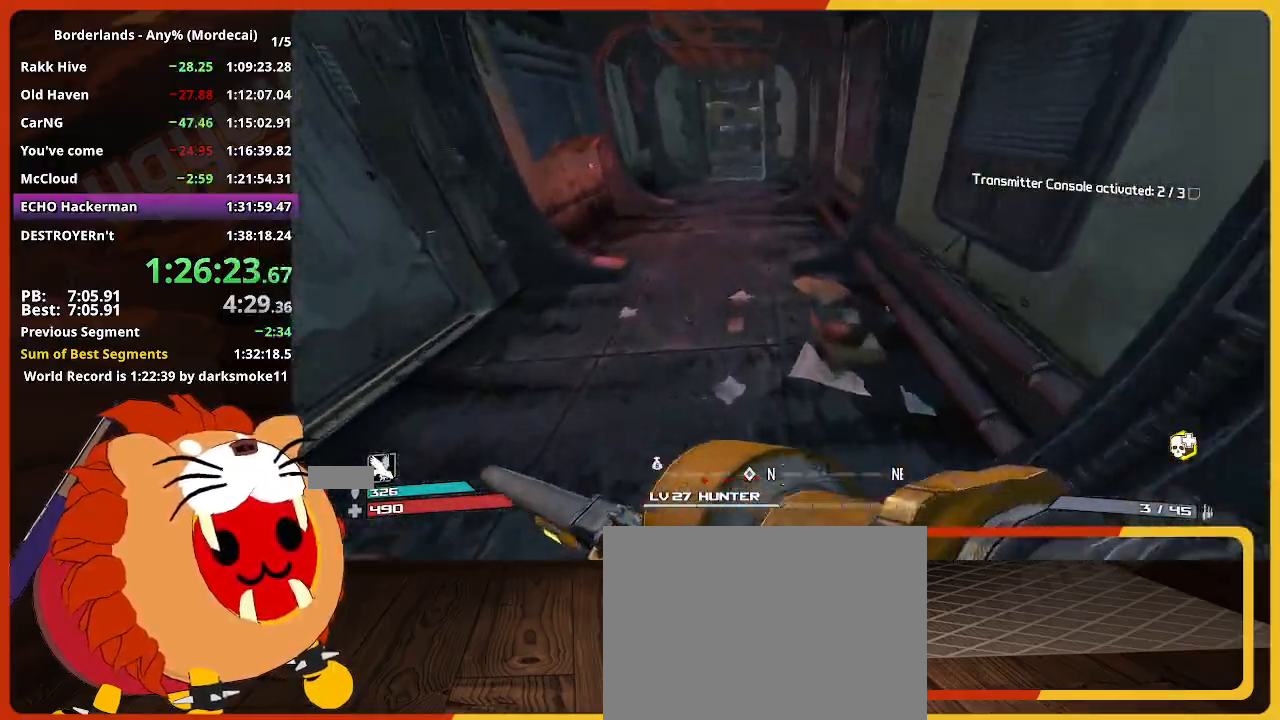
Gameplay with keyboard and mouse; each line is a JSON object with the keys and mouse buttons held at the frame after it. "events" lists presses ("down") and releases ("up") of "1", "2", "3", "4", "5", "a", "alt", "c", "caps_lock", "ctrl", "d", "down", "e", "escape", "f", "g", "left", "q", "r", "return", "right", "s", "shift", "space", "t", "tab", "up", "v", "w", "x", "z", "mouse_left" and "mouse_right" between this image and that frame as [ms after this image, input, new state], when the widget could be followed in between. "mouse_left", "mouse_right" = the "left", "right" buttons of the "mouse" list. No other keys are recorded. "mouse_move" is the direction in which the mouse moves at that frame (one of eight, or "still"), when it could be read. Not read: mouse_wheel.
{"keys": ["w"], "mouse": [], "mouse_move": "still", "events": [[50, "a", "up"]]}
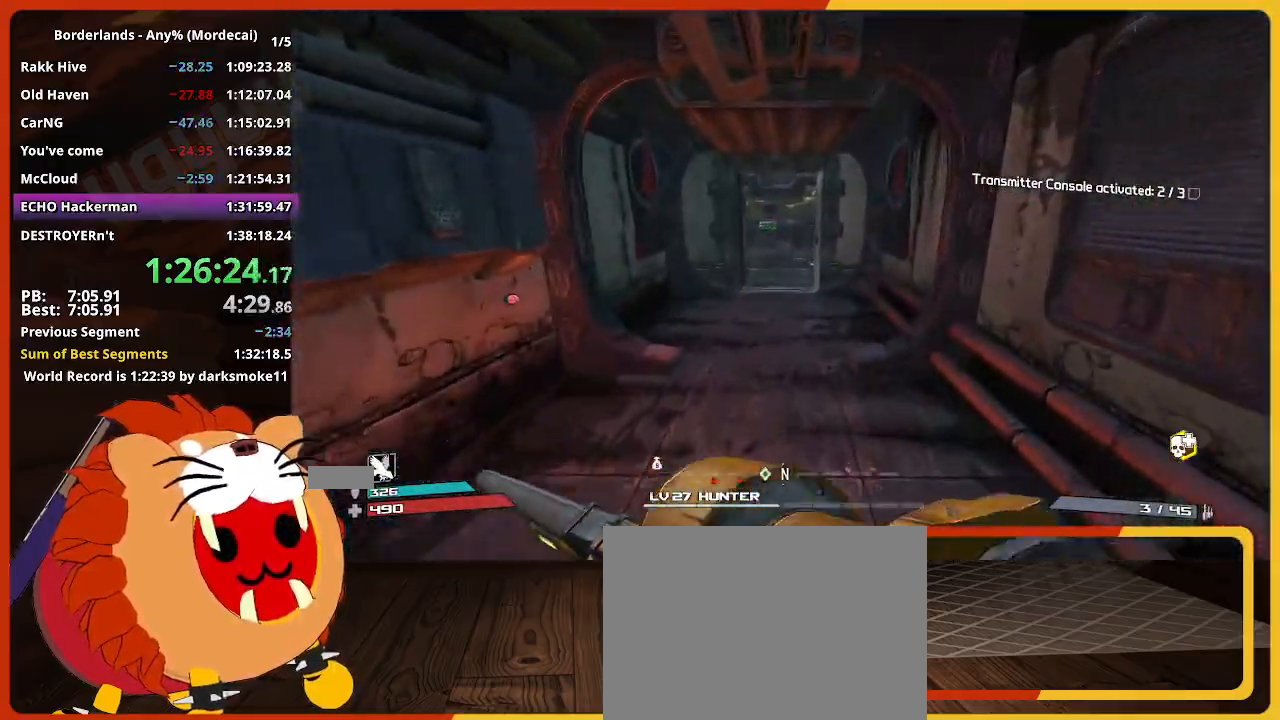
{"keys": ["w"], "mouse": [], "mouse_move": "still", "events": []}
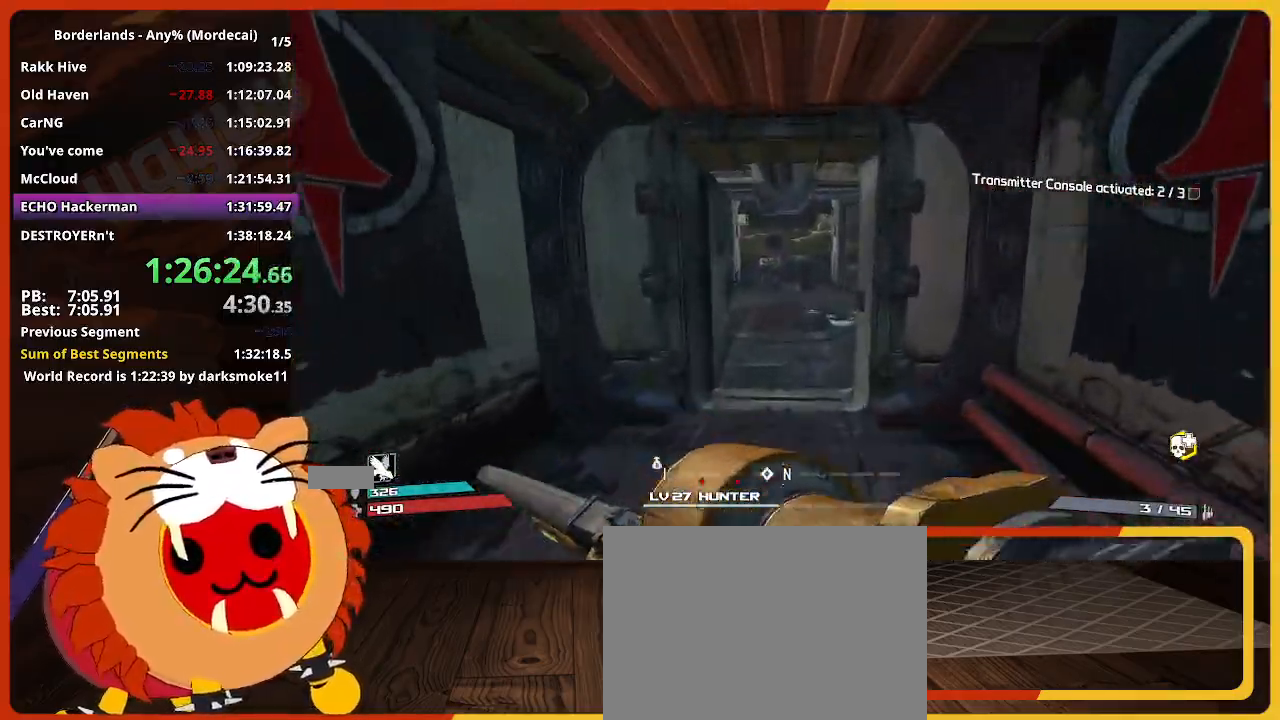
{"keys": ["w"], "mouse": [], "mouse_move": "still", "events": []}
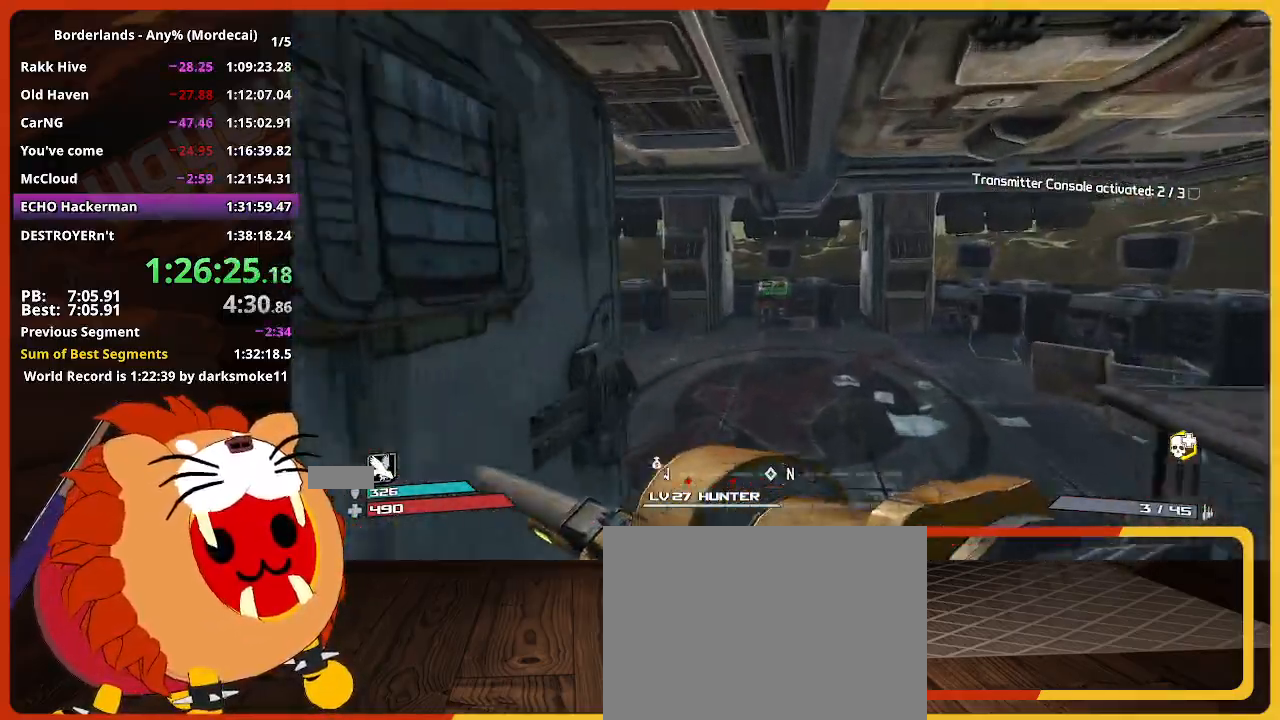
{"keys": ["w"], "mouse": [], "mouse_move": "still", "events": []}
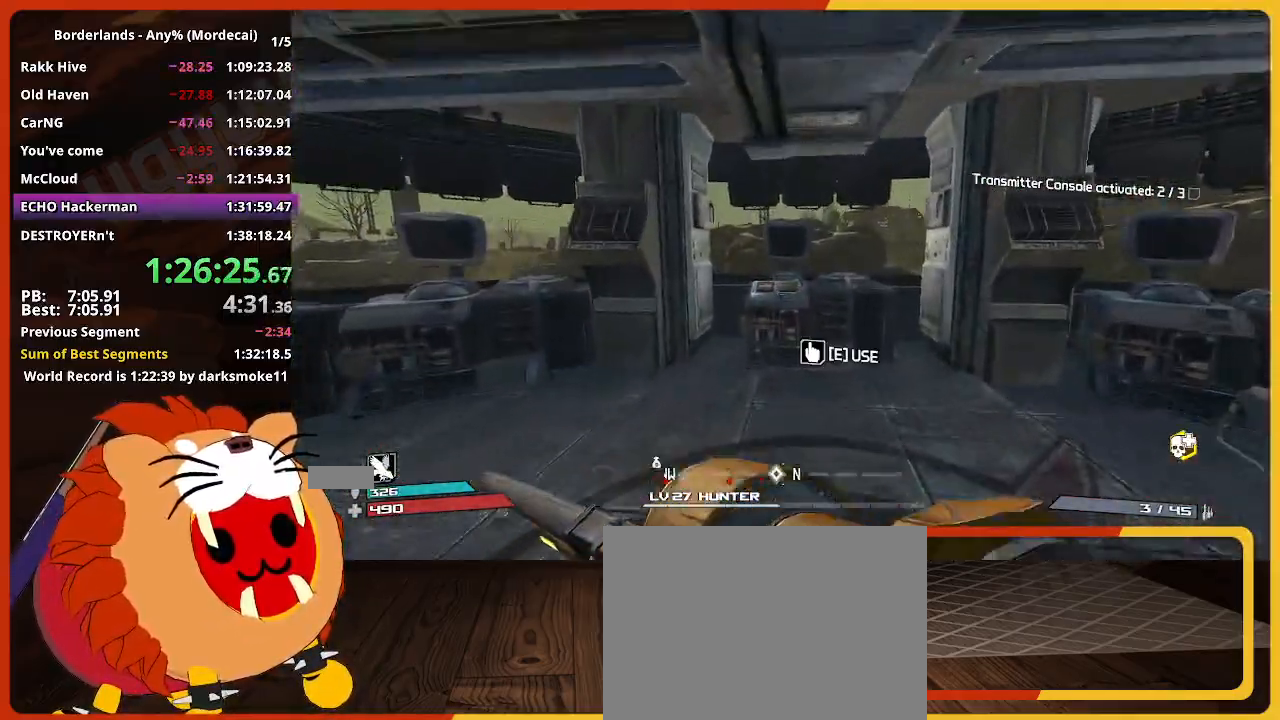
{"keys": [], "mouse": [], "mouse_move": "still", "events": [[267, "e", "down"], [350, "e", "up"], [350, "w", "up"]]}
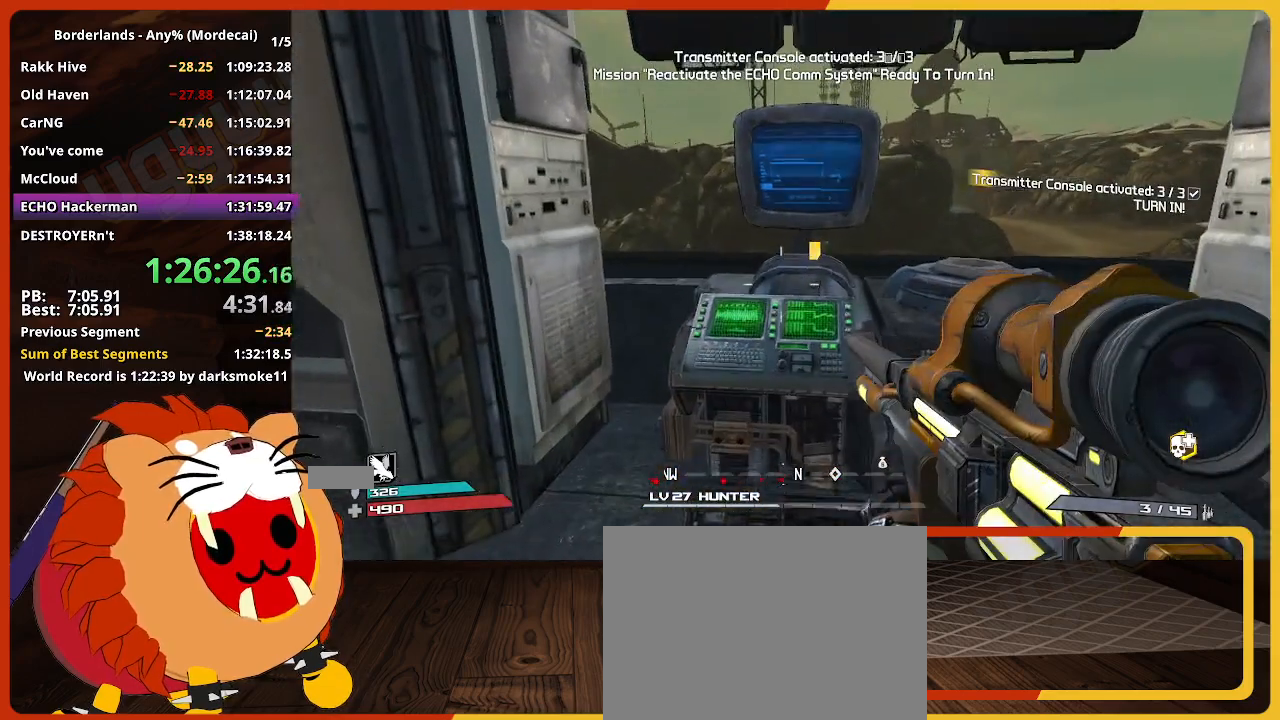
{"keys": [], "mouse": [], "mouse_move": "still", "events": [[133, "escape", "down"], [233, "escape", "up"]]}
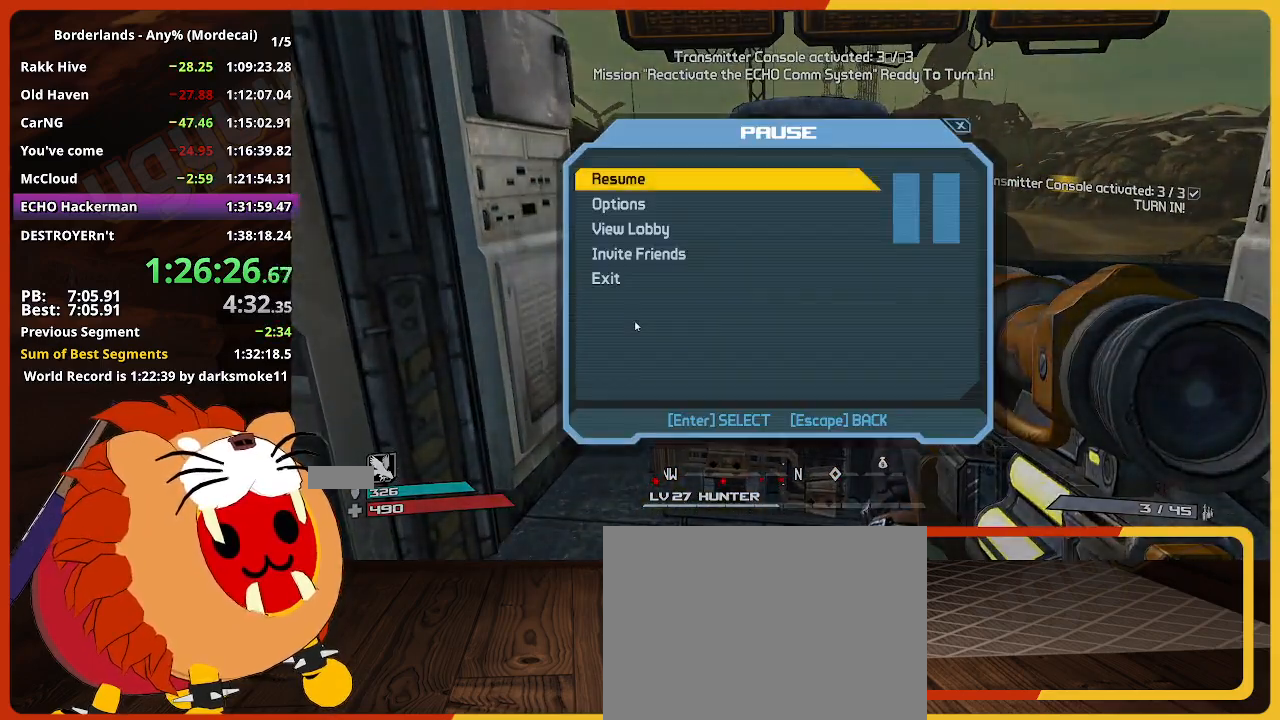
{"keys": [], "mouse": [], "mouse_move": "still", "events": [[50, "up", "down"], [150, "return", "down"], [150, "up", "up"], [200, "return", "up"], [283, "return", "down"], [383, "return", "up"]]}
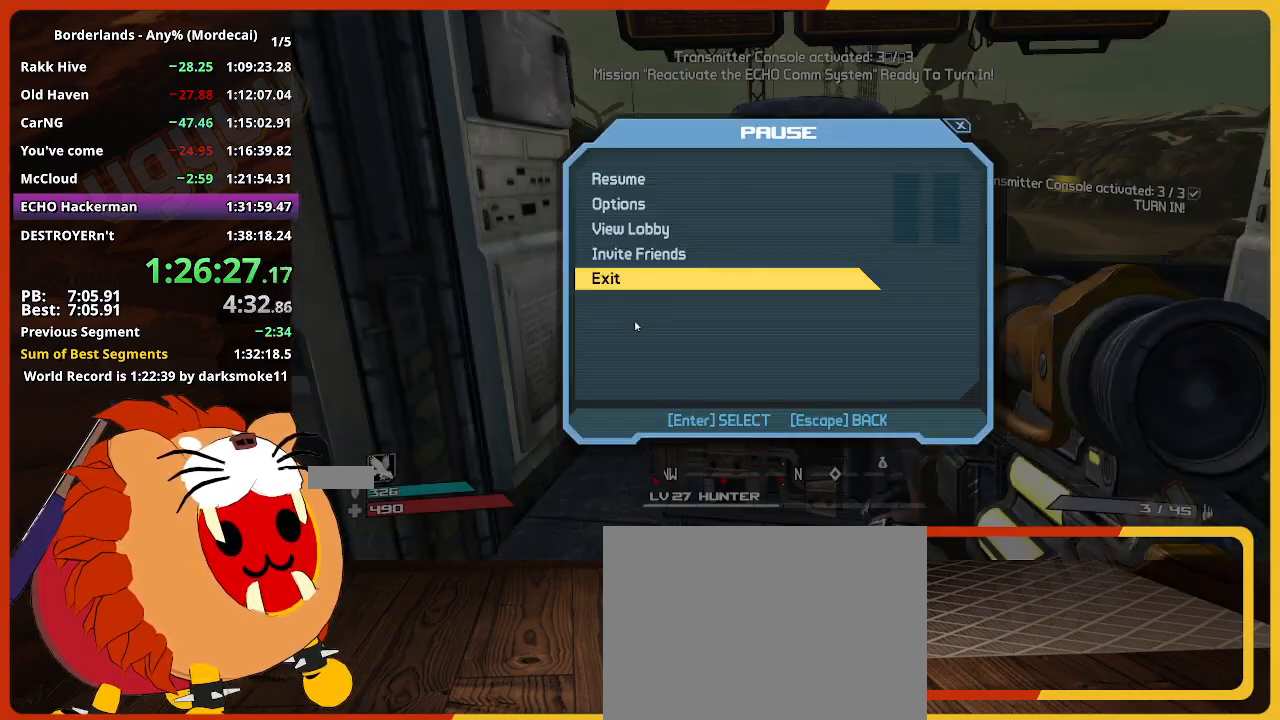
{"keys": [], "mouse": [], "mouse_move": "still", "events": [[267, "escape", "down"], [350, "escape", "up"]]}
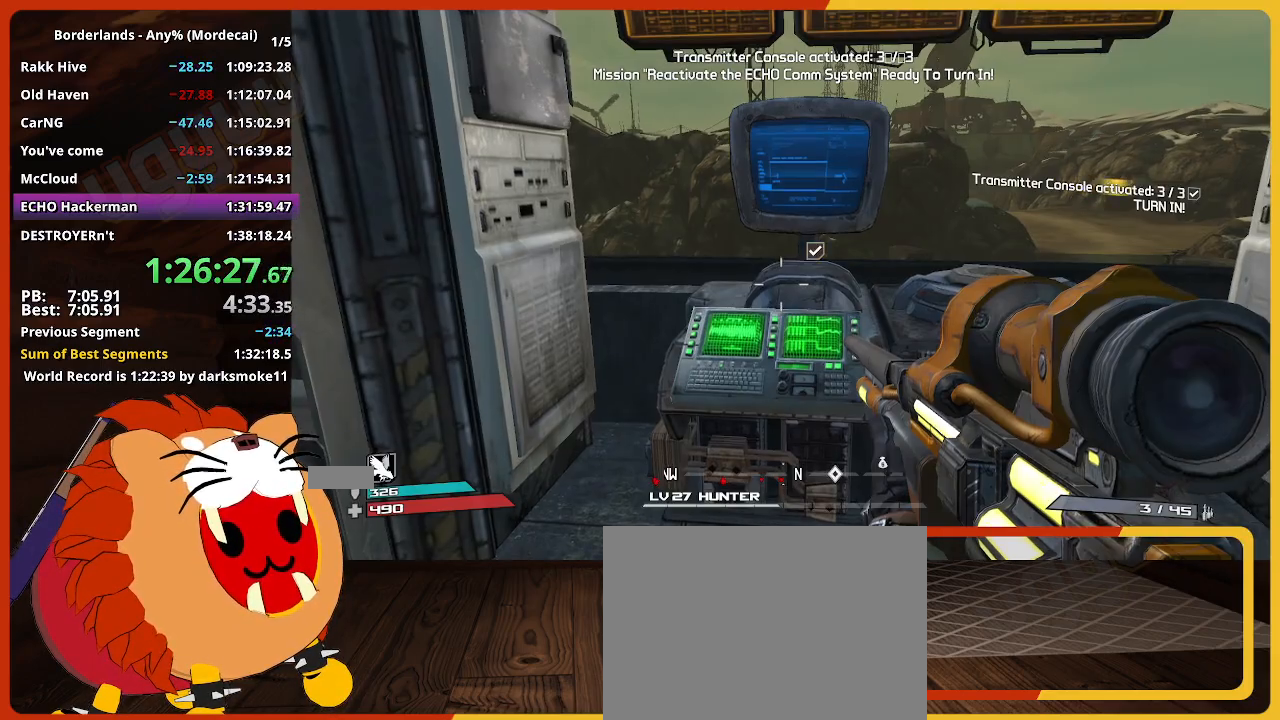
{"keys": [], "mouse": [], "mouse_move": "still", "events": [[183, "escape", "down"], [267, "escape", "up"]]}
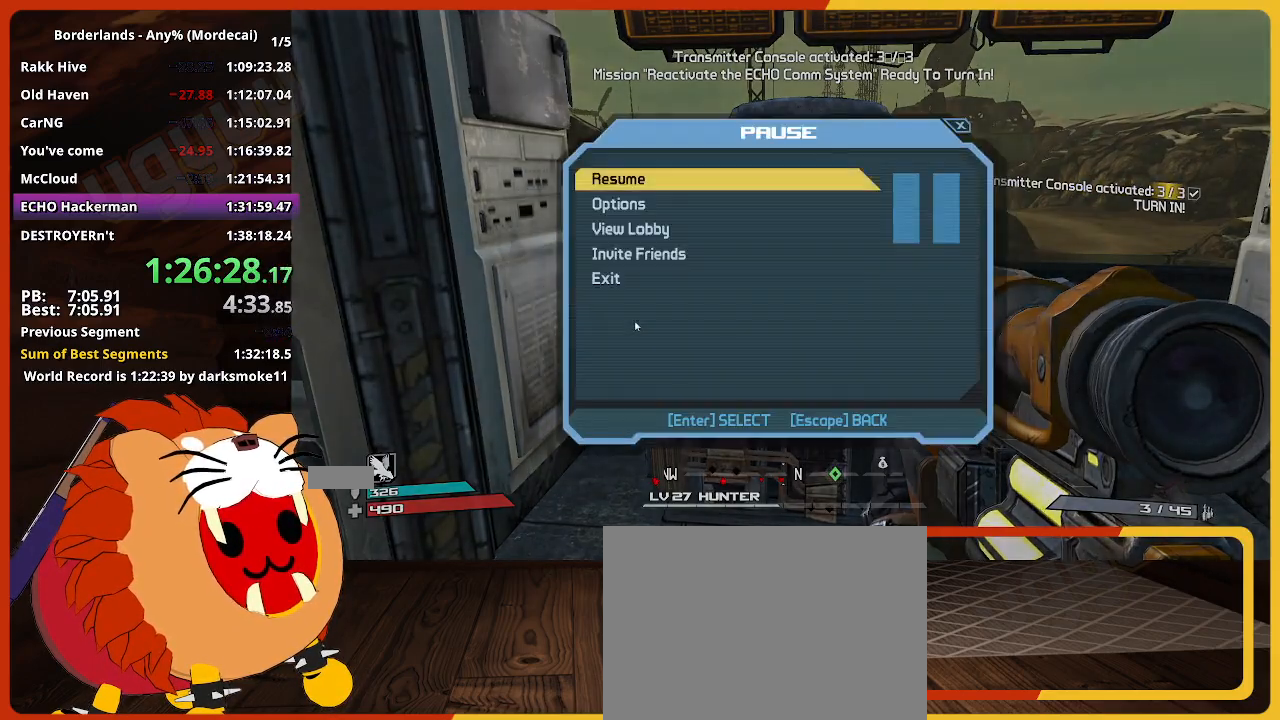
{"keys": [], "mouse": [], "mouse_move": "still", "events": [[50, "up", "down"], [150, "return", "down"], [200, "up", "up"], [250, "return", "up"], [300, "return", "down"], [300, "up", "down"], [383, "return", "up"], [383, "up", "up"]]}
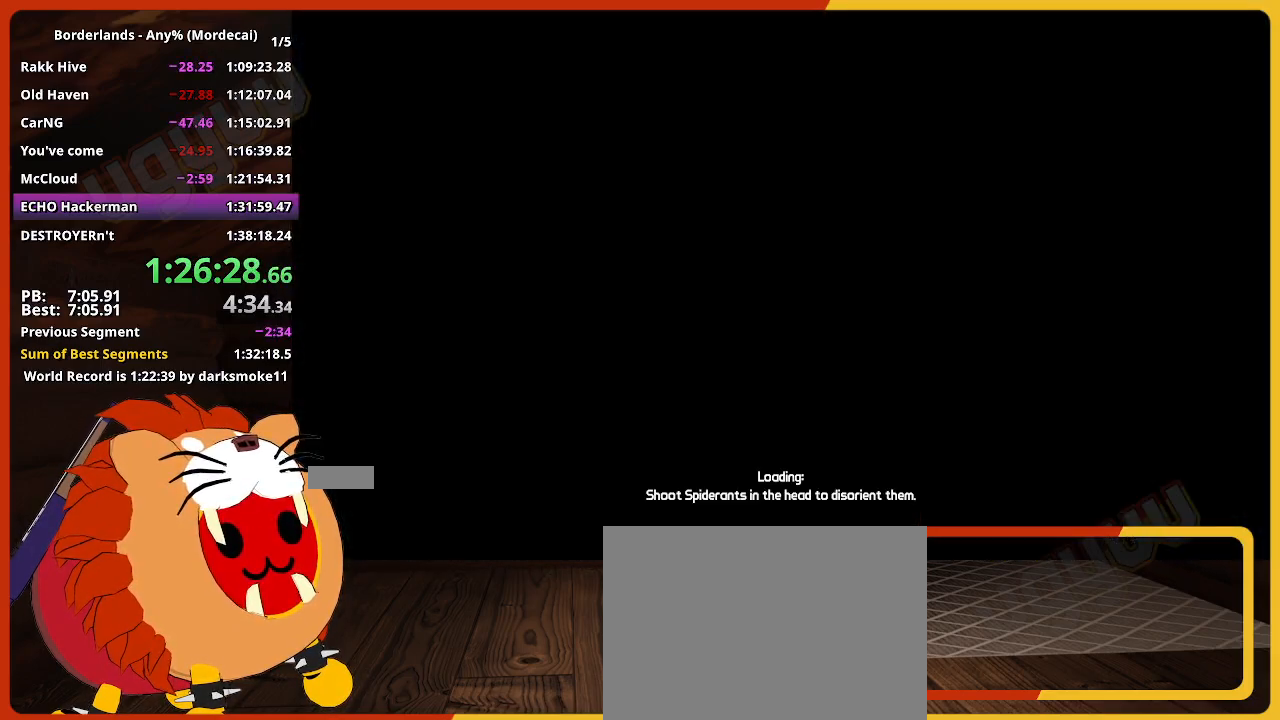
{"keys": [], "mouse": [], "mouse_move": "still", "events": []}
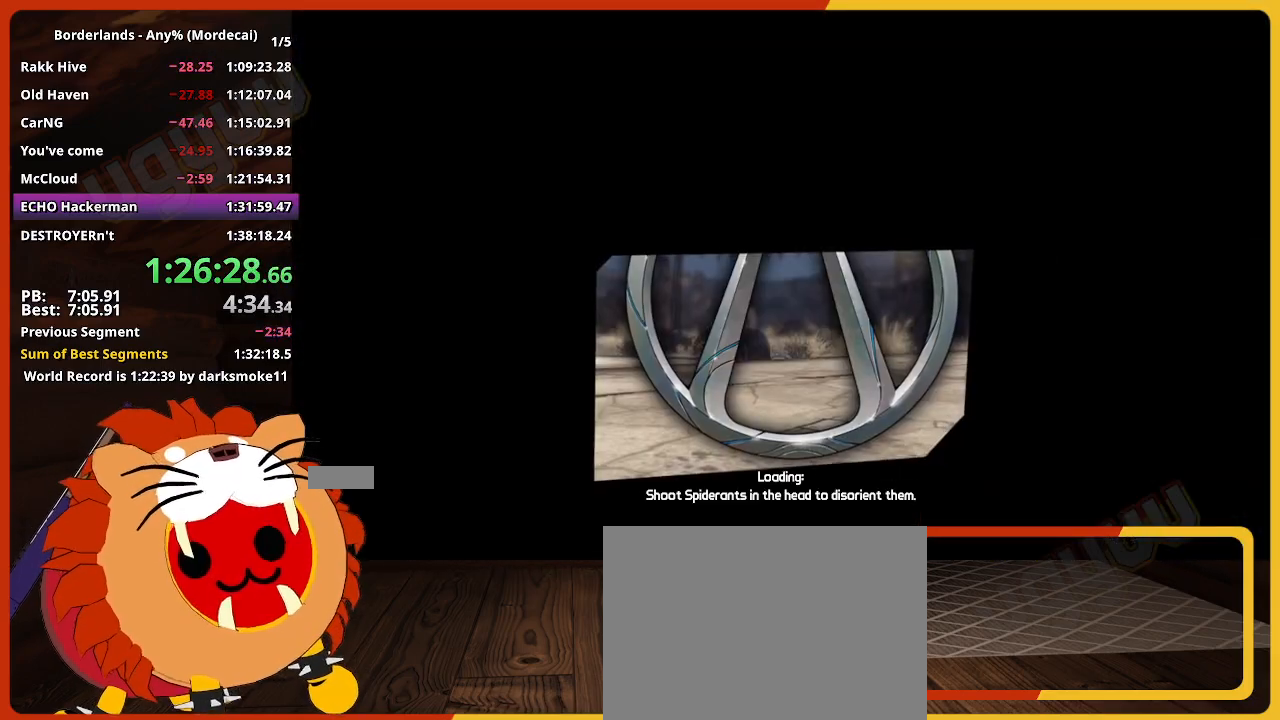
{"keys": [], "mouse": [], "mouse_move": "still", "events": []}
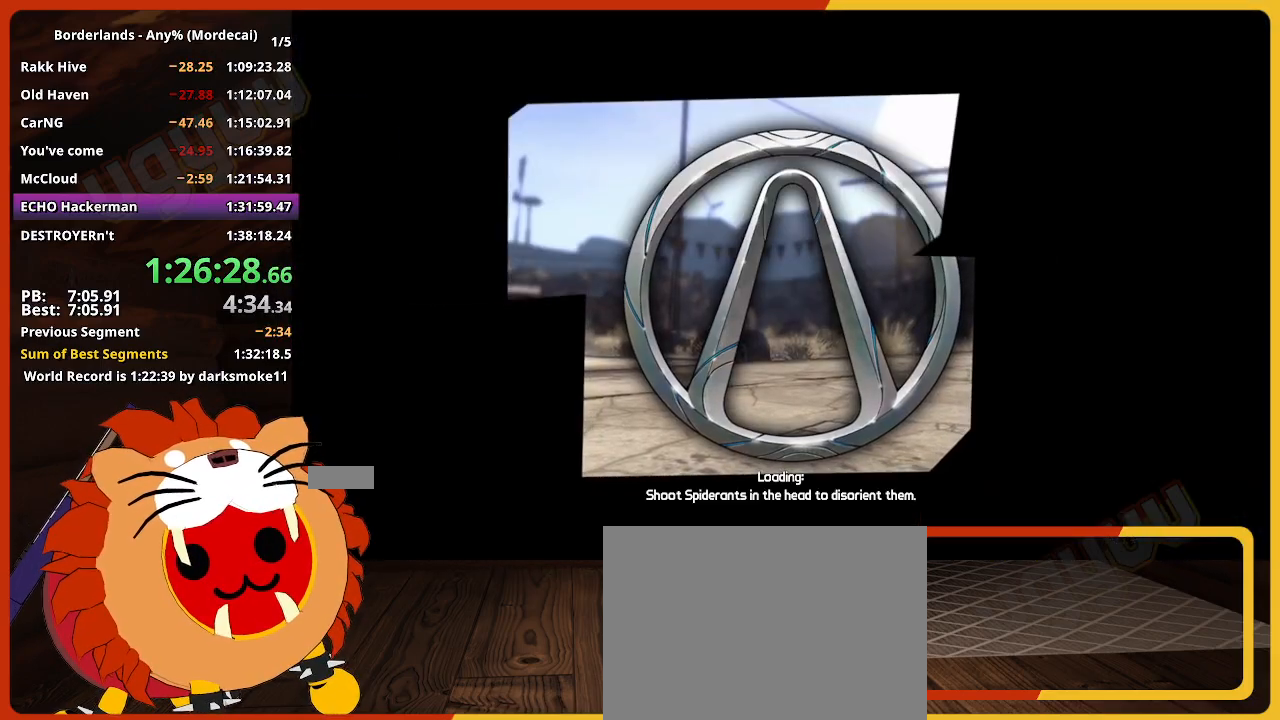
{"keys": [], "mouse": [], "mouse_move": "still", "events": []}
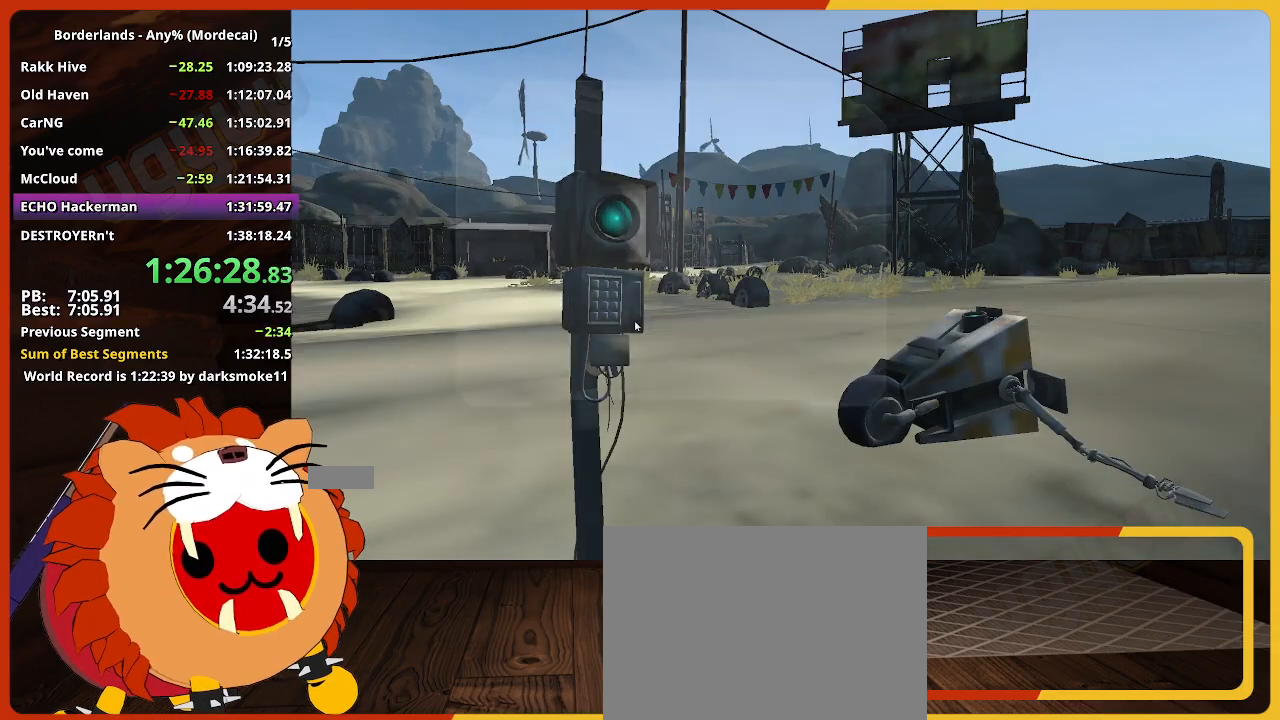
{"keys": [], "mouse": [], "mouse_move": "still", "events": [[67, "return", "down"], [117, "return", "up"], [267, "return", "down"], [300, "return", "up"], [350, "return", "down"], [400, "return", "up"], [450, "return", "down"], [500, "return", "up"]]}
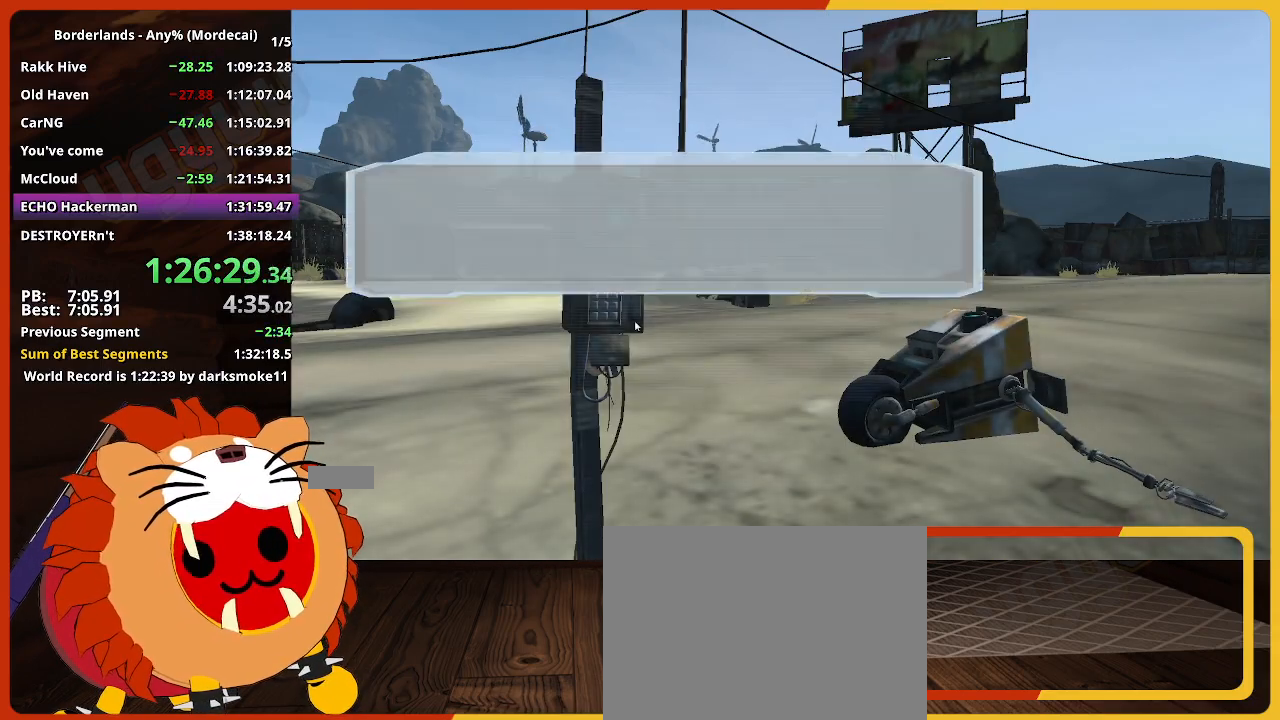
{"keys": ["return"], "mouse": [], "mouse_move": "still", "events": [[33, "return", "down"], [233, "return", "up"], [267, "return", "down"], [317, "return", "up"], [367, "return", "down"], [417, "return", "up"], [467, "return", "down"]]}
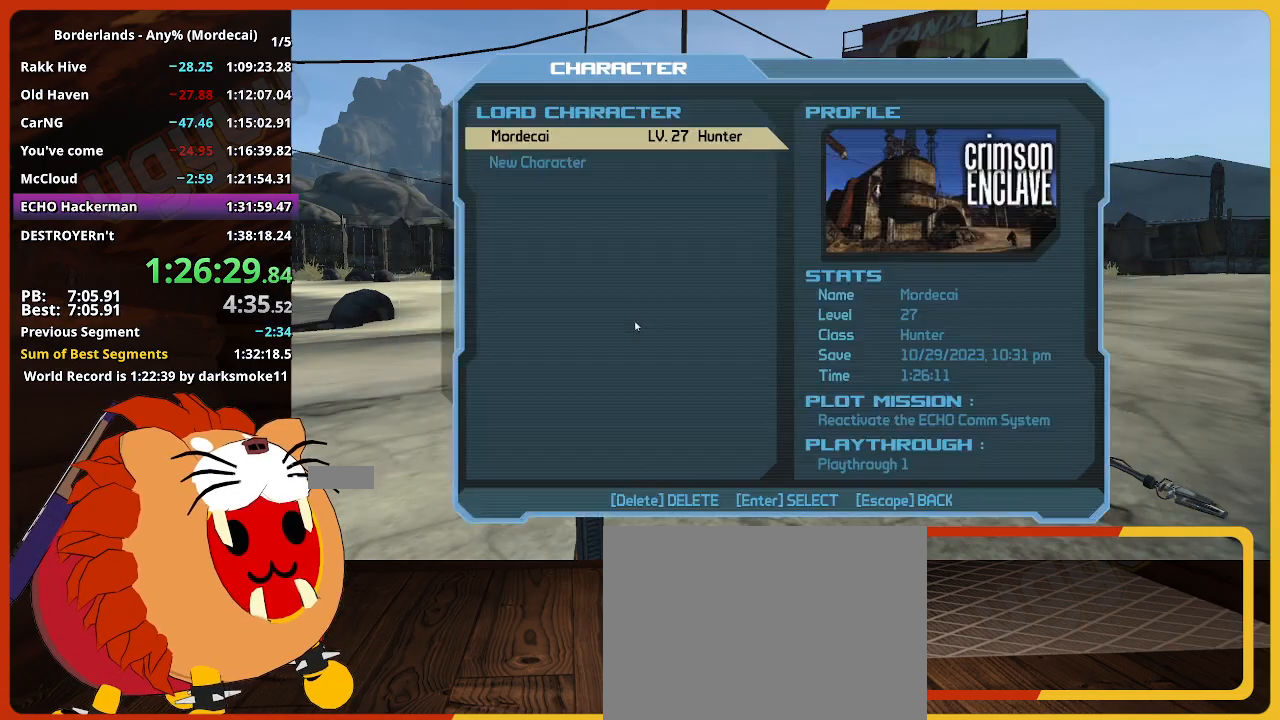
{"keys": [], "mouse": [], "mouse_move": "still", "events": [[17, "return", "up"]]}
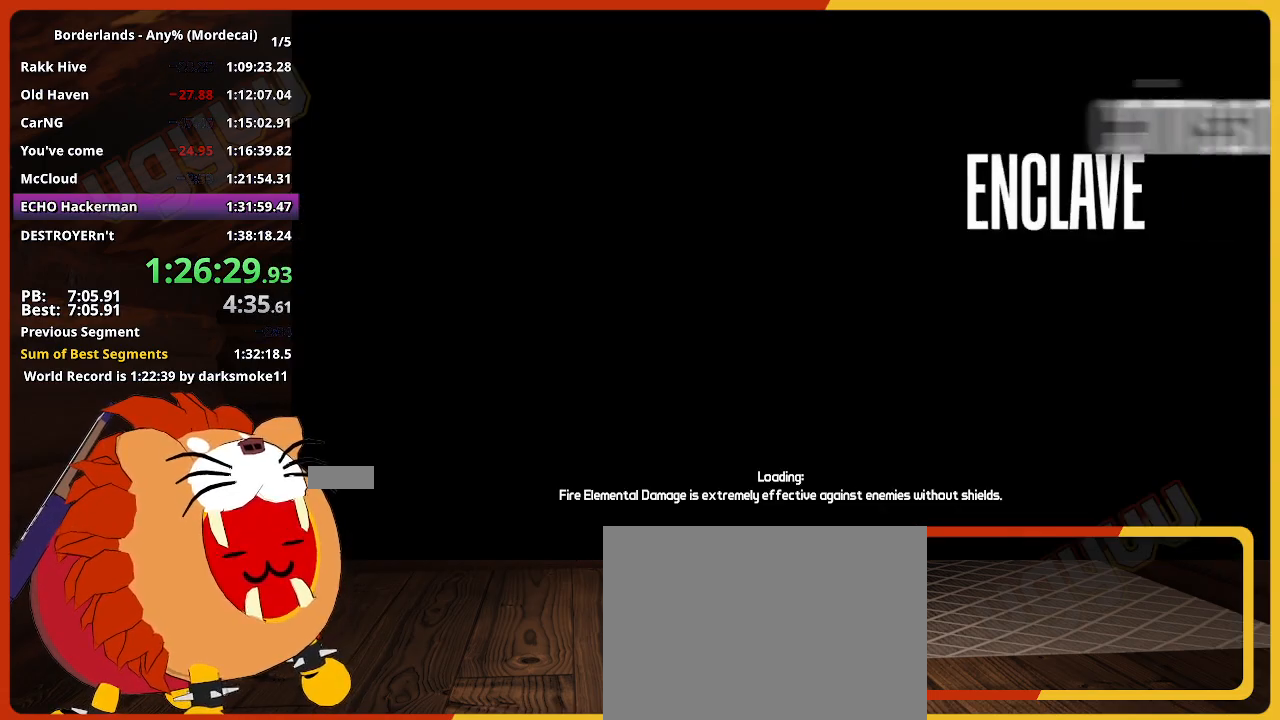
{"keys": [], "mouse": [], "mouse_move": "still", "events": []}
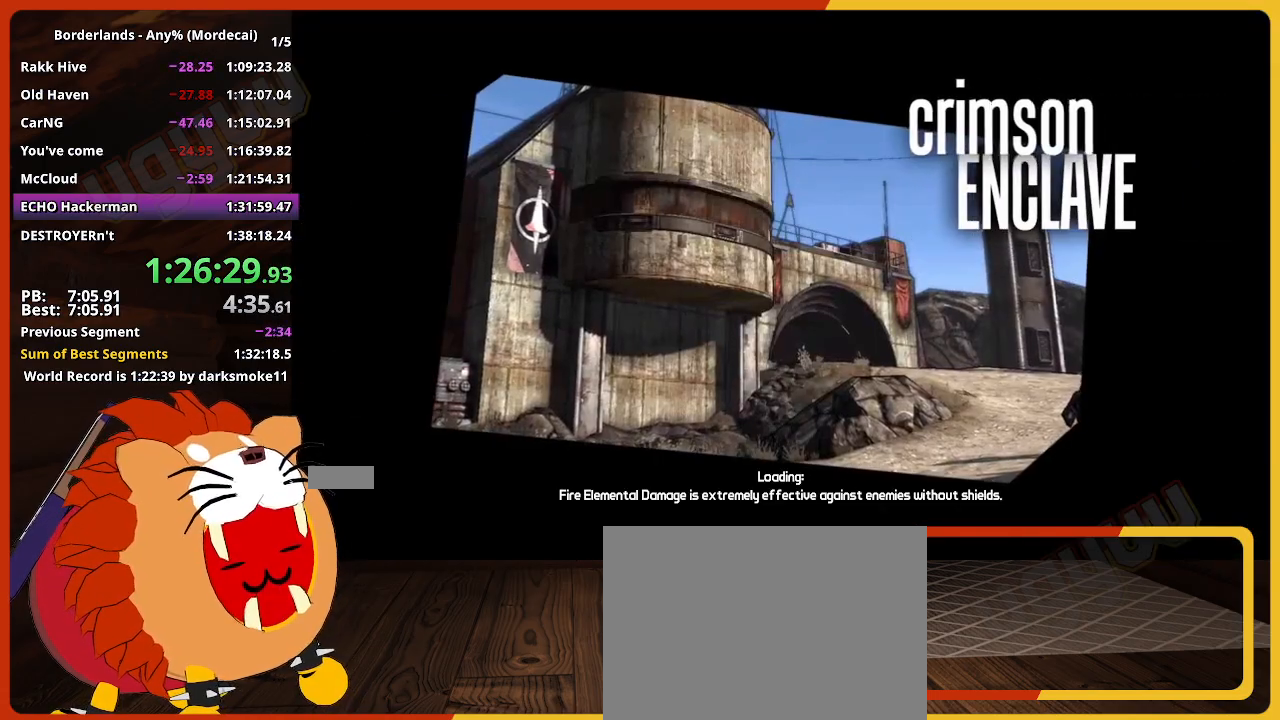
{"keys": [], "mouse": [], "mouse_move": "still", "events": []}
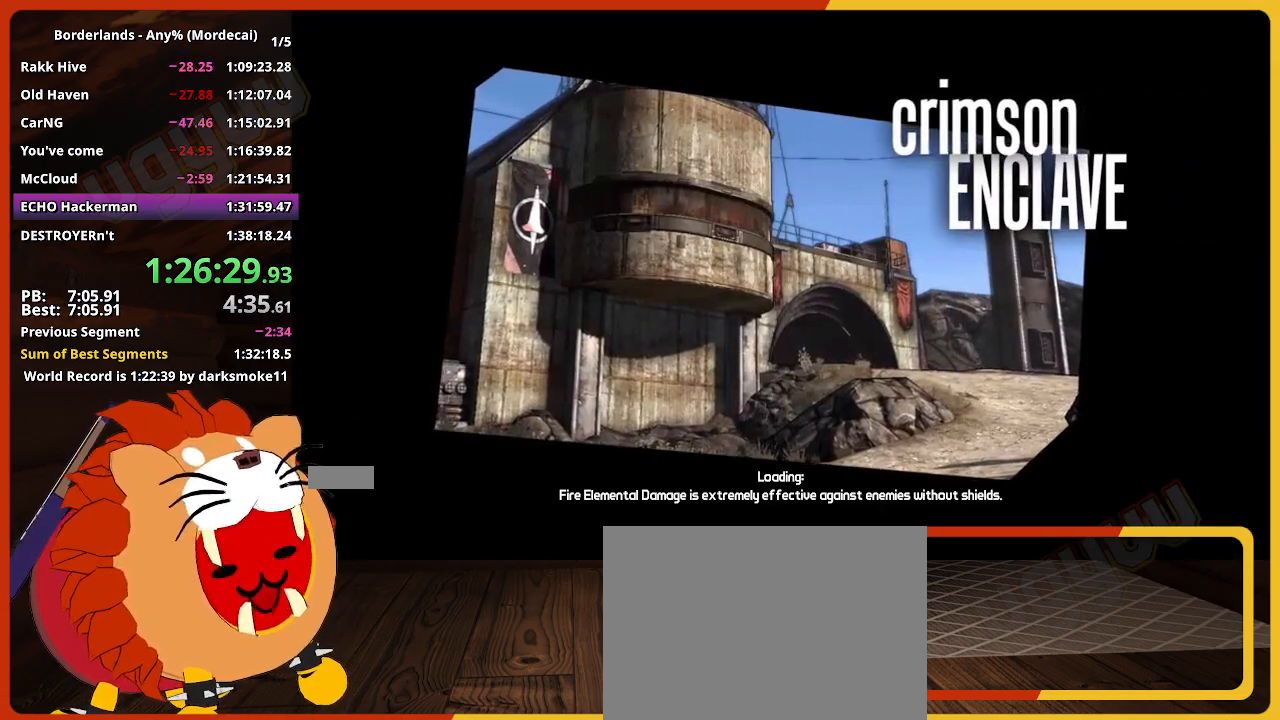
{"keys": [], "mouse": [], "mouse_move": "still", "events": []}
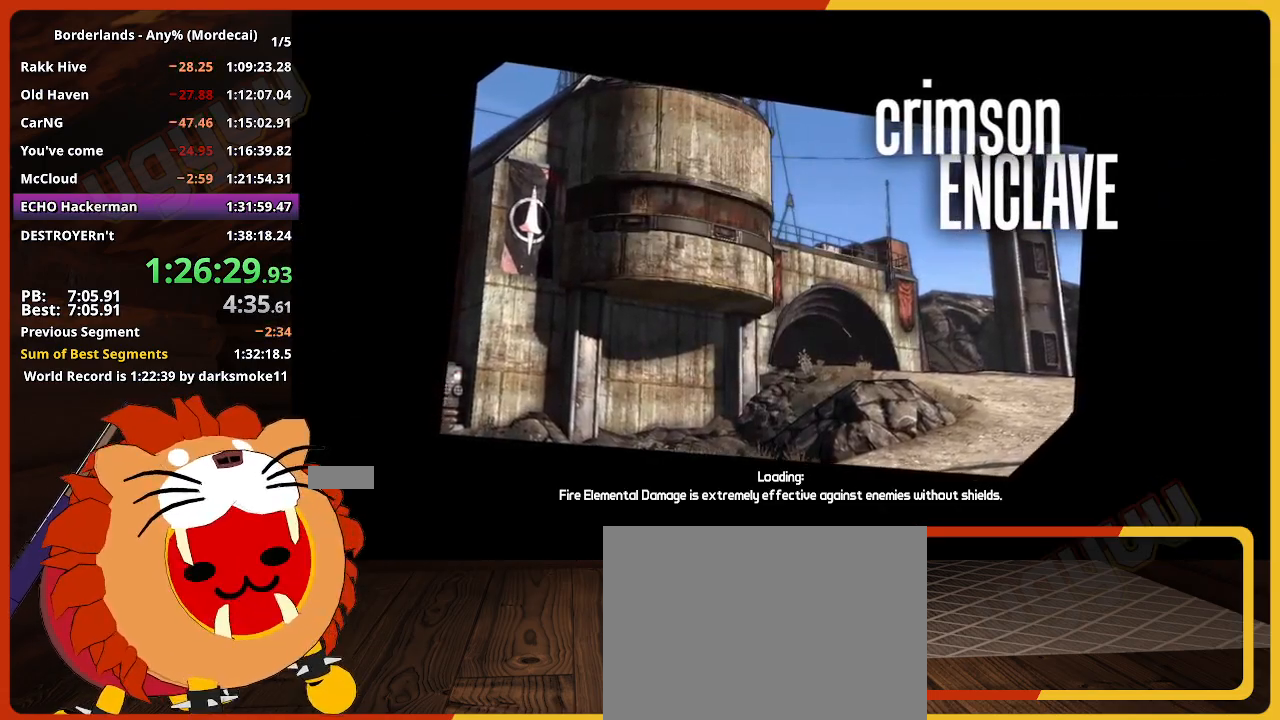
{"keys": [], "mouse": [], "mouse_move": "still", "events": []}
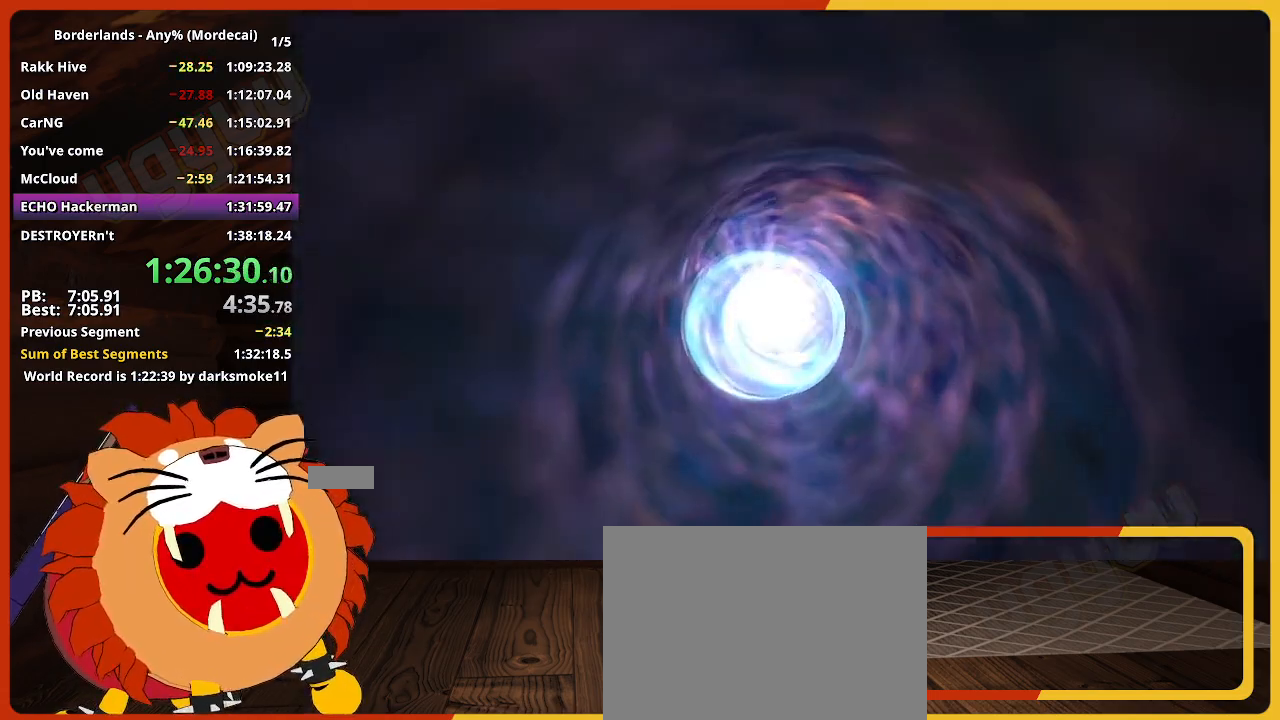
{"keys": [], "mouse": [], "mouse_move": "still", "events": []}
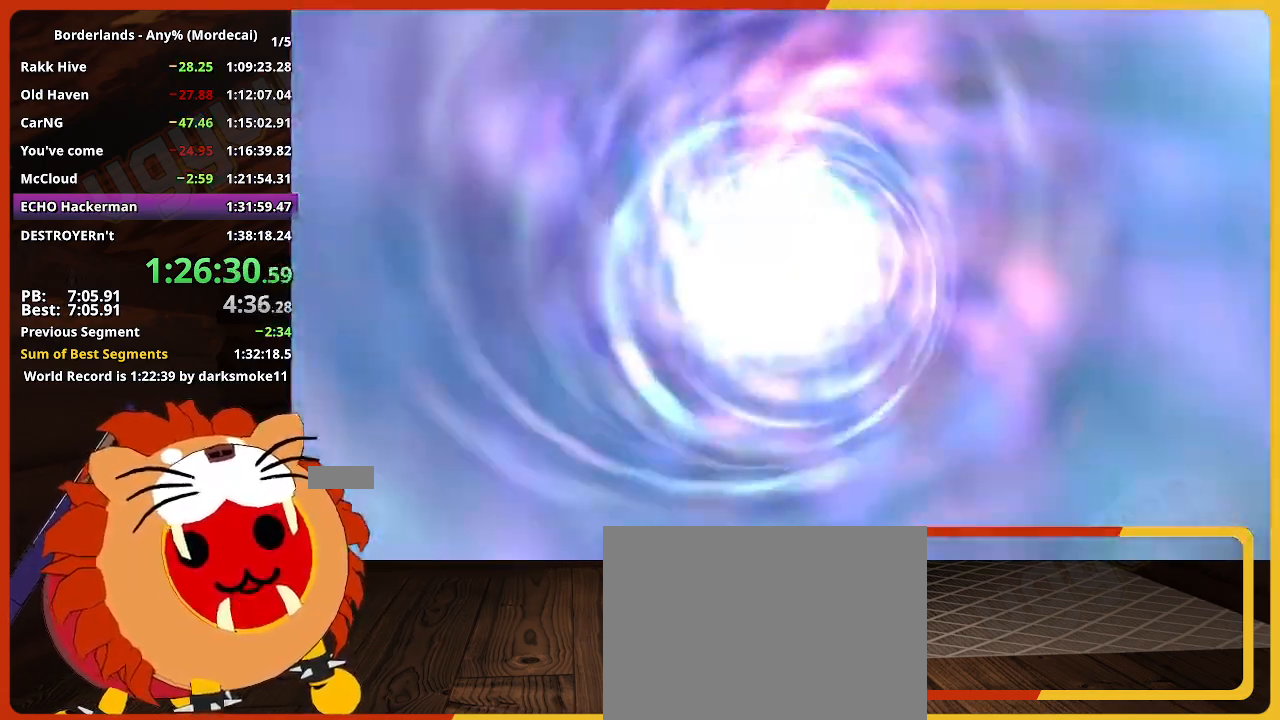
{"keys": [], "mouse": [], "mouse_move": "still", "events": []}
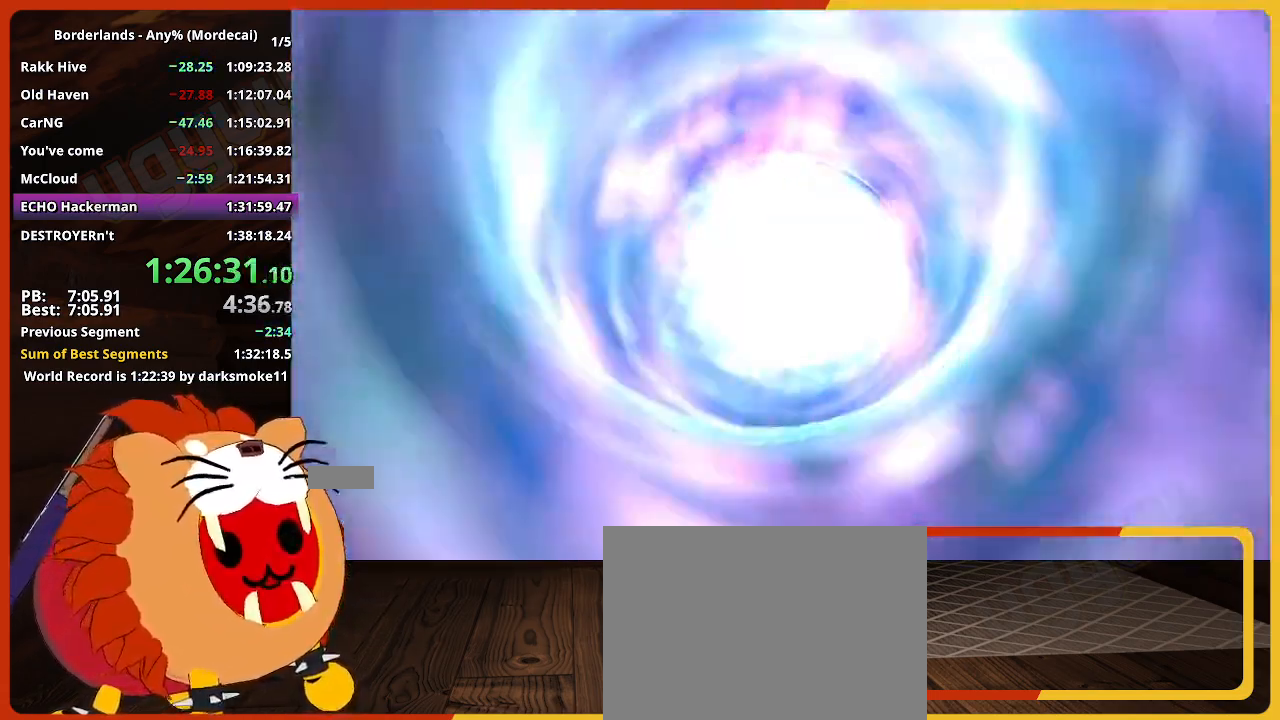
{"keys": [], "mouse": [], "mouse_move": "still", "events": []}
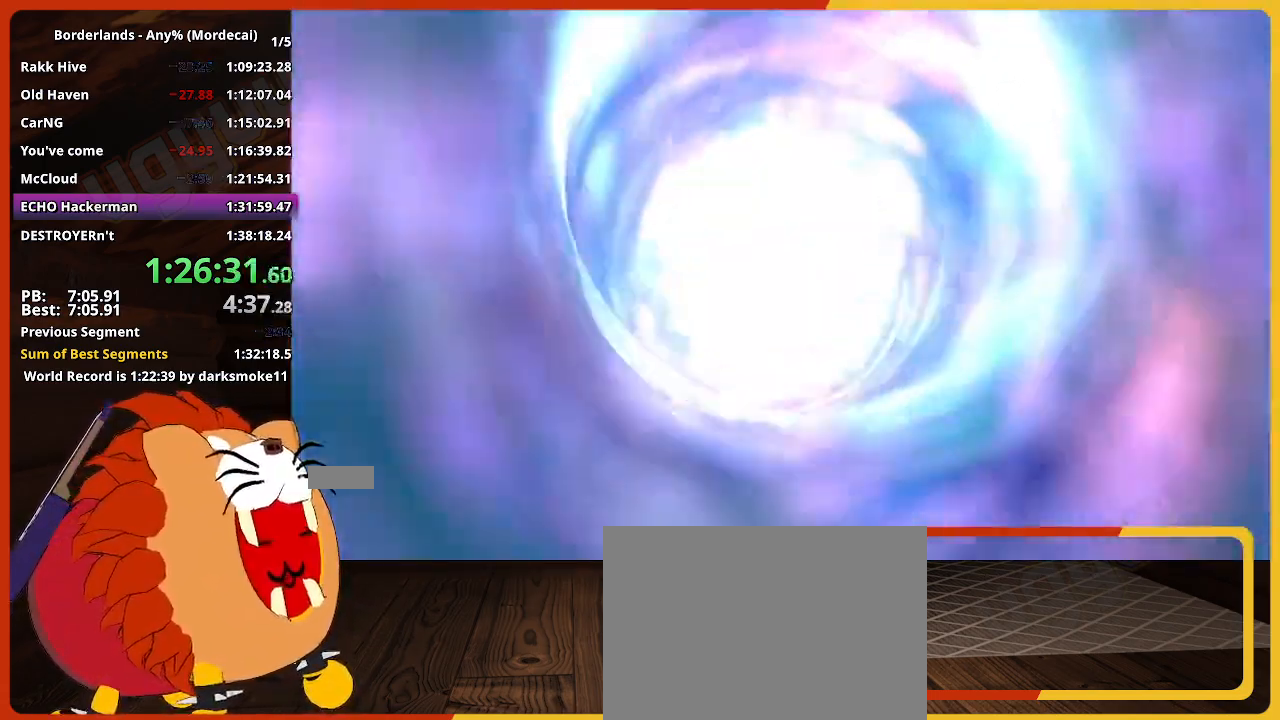
{"keys": [], "mouse": [], "mouse_move": "still", "events": []}
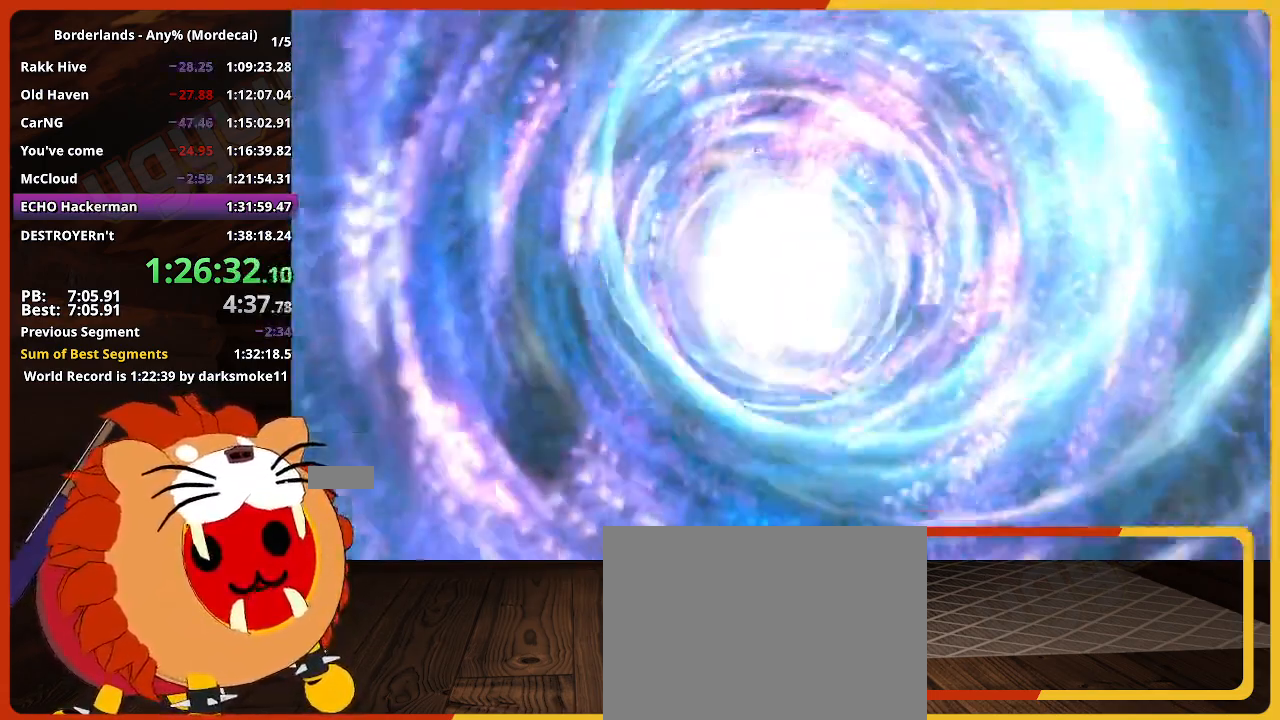
{"keys": [], "mouse": [], "mouse_move": "still", "events": []}
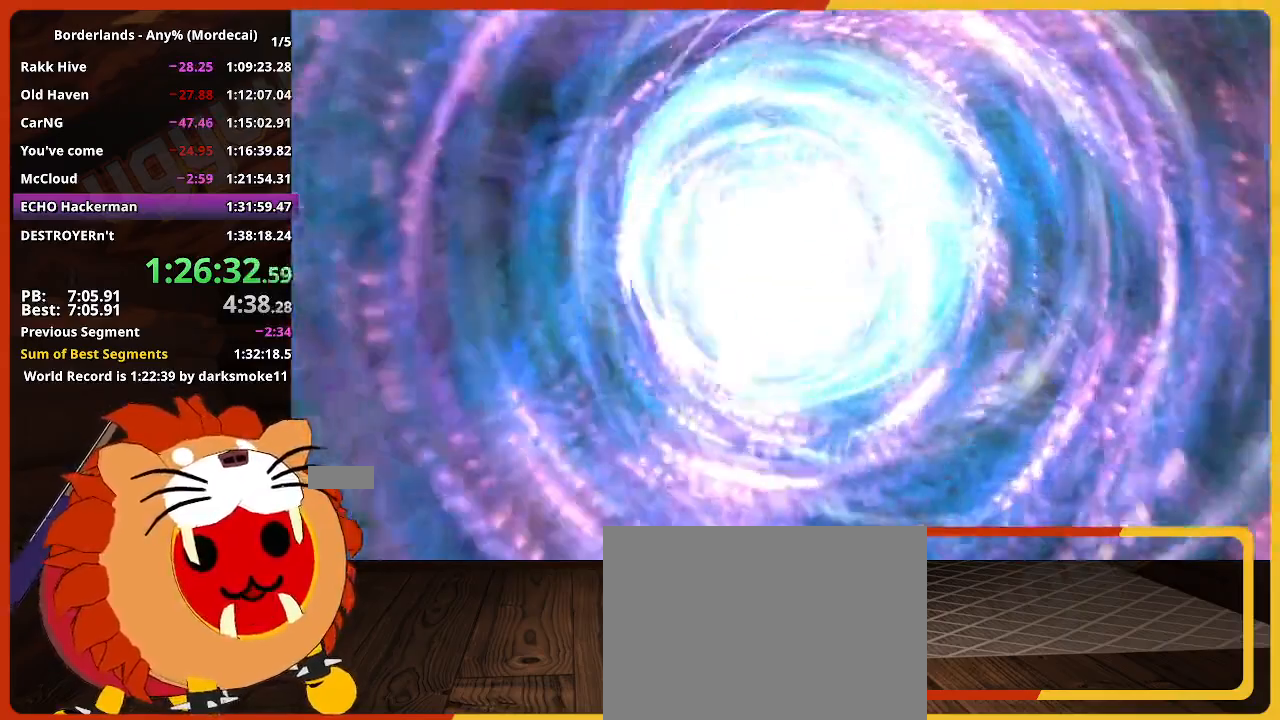
{"keys": [], "mouse": [], "mouse_move": "still", "events": []}
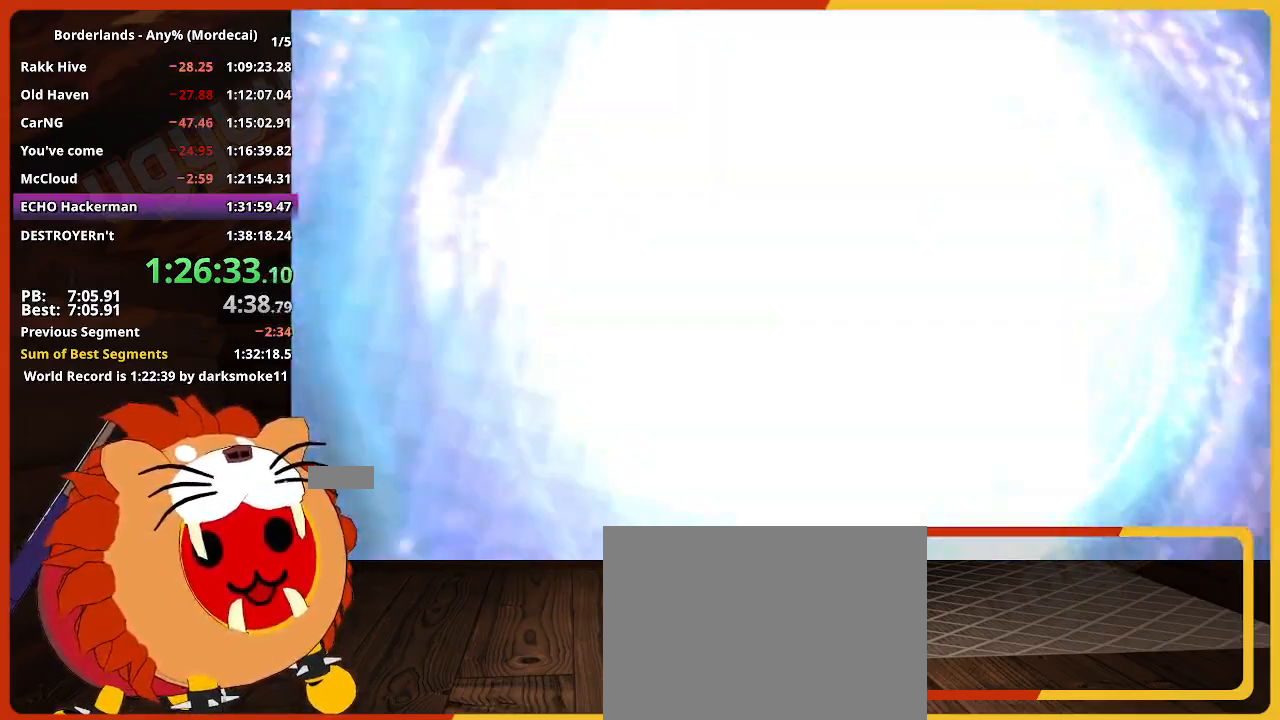
{"keys": [], "mouse": [], "mouse_move": "right", "events": []}
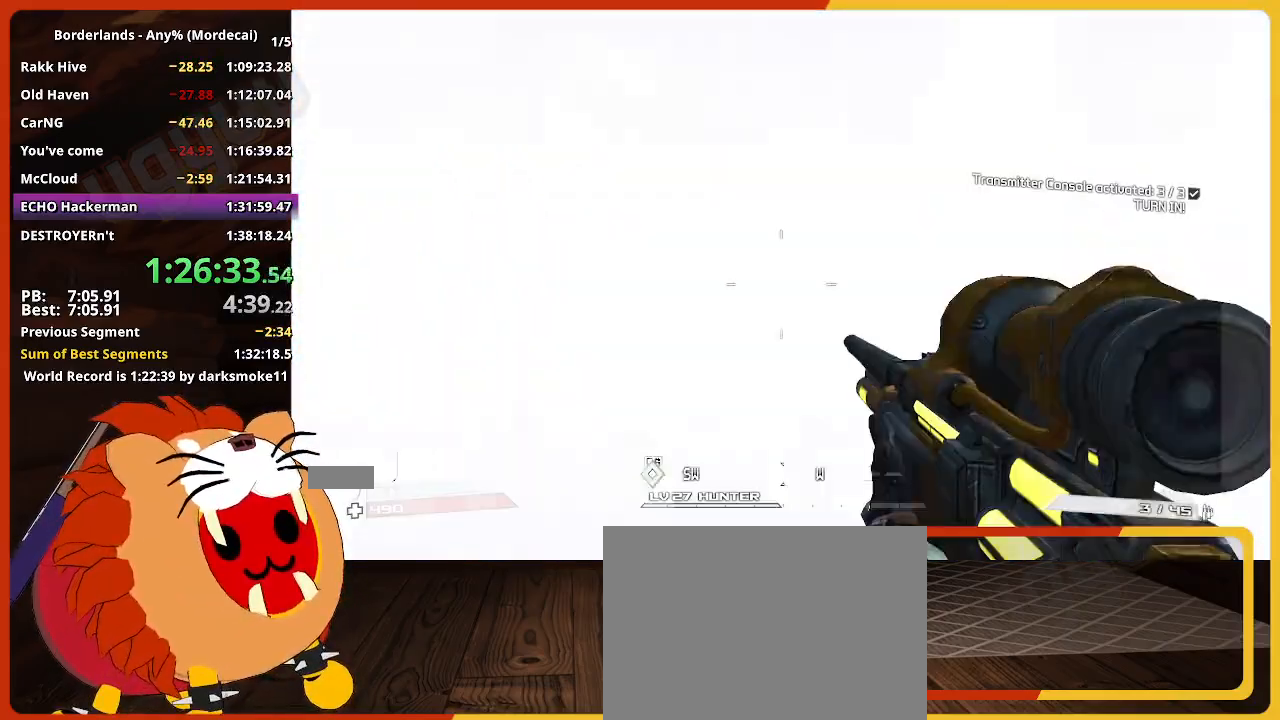
{"keys": ["w"], "mouse": [], "mouse_move": "still", "events": [[483, "w", "down"]]}
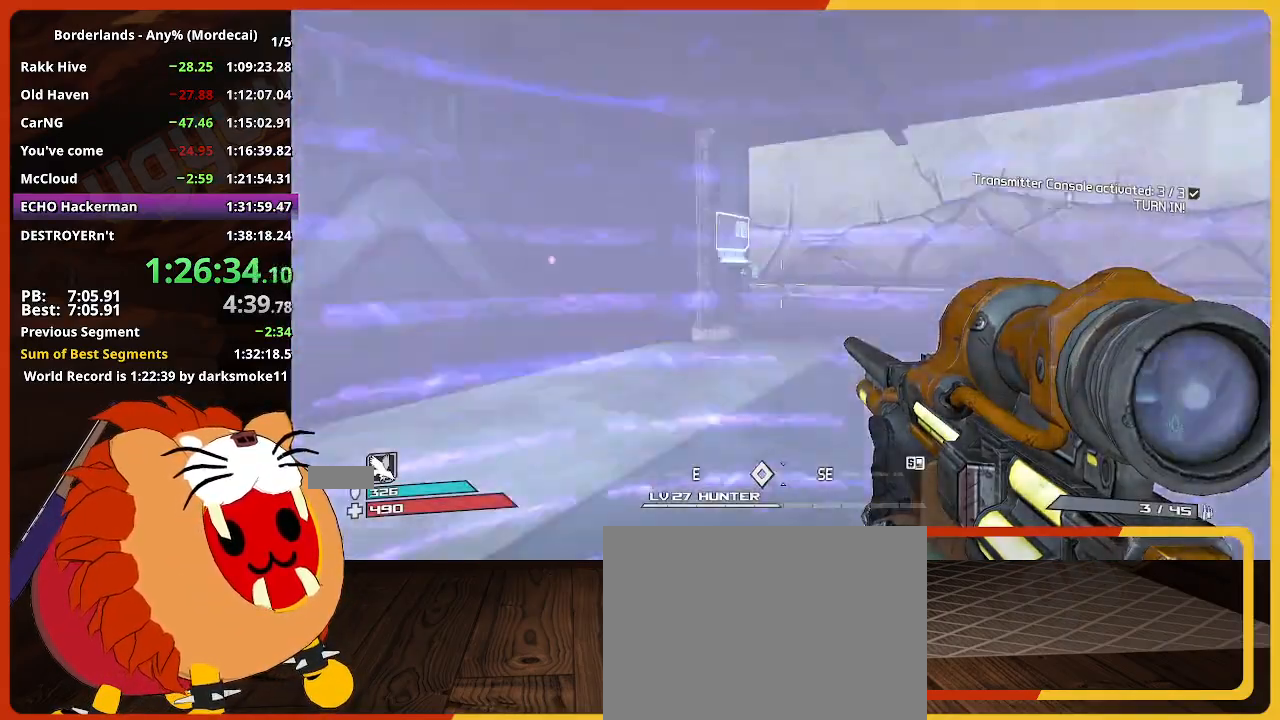
{"keys": ["w"], "mouse": [], "mouse_move": "right", "events": [[17, "shift", "down"], [217, "shift", "up"]]}
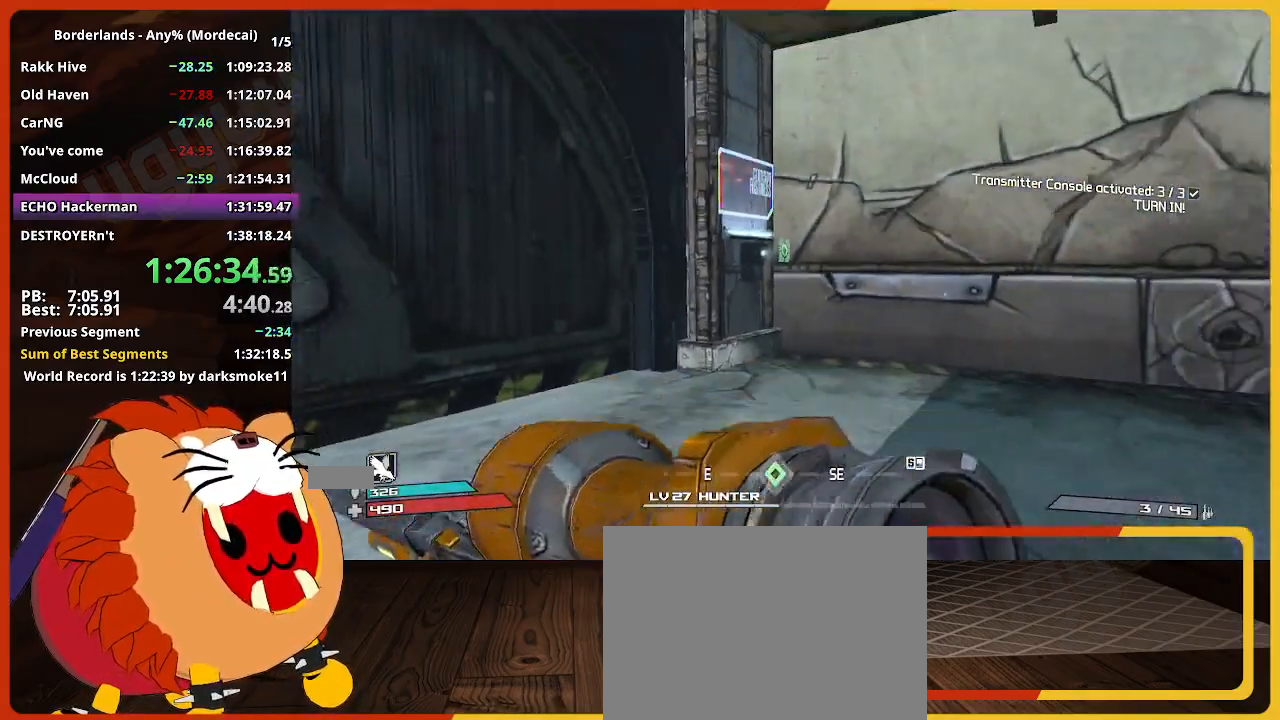
{"keys": ["e", "w"], "mouse": [], "mouse_move": "still", "events": [[283, "e", "down"], [367, "e", "up"], [500, "e", "down"]]}